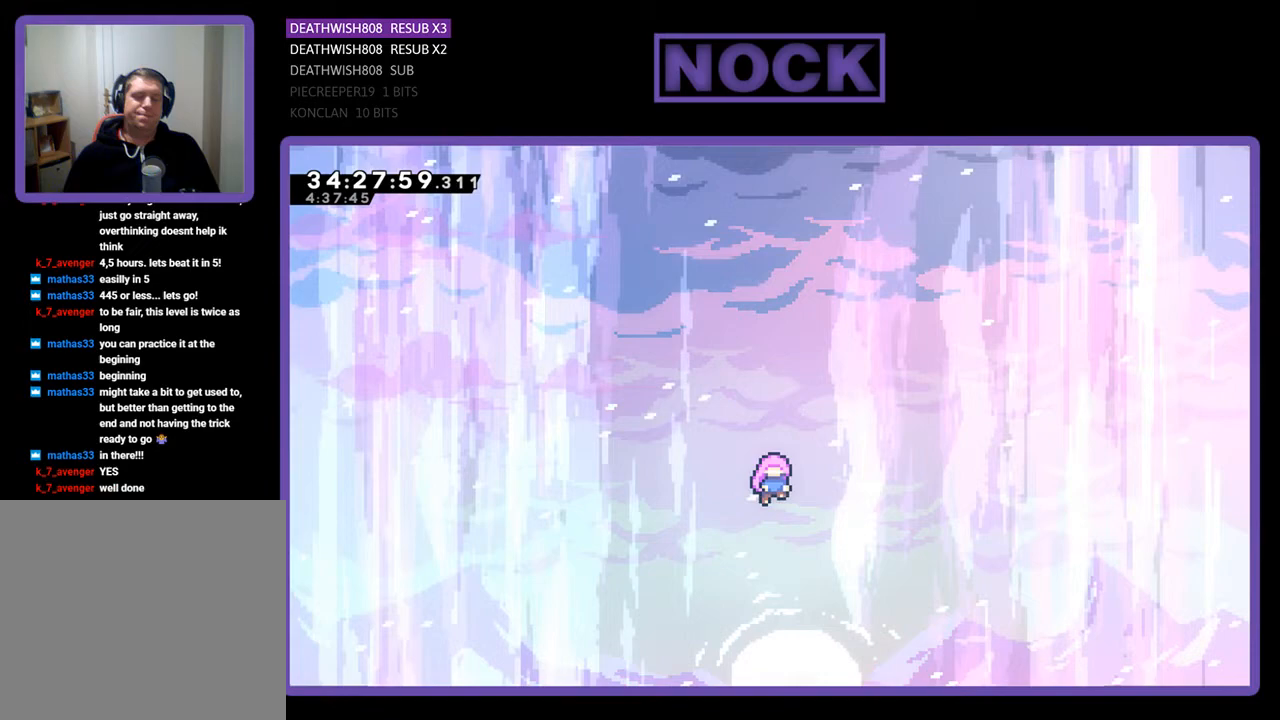
Gameplay with a controller (PlayStation layout); each line is a JSON object with the inputs held at the frame after it. "events" lists button and stick changes between this image and that frame as [ms after this image, input, new state], when the widget could be followed in between. Not read: left_stick right_stick.
{"buttons": ["R2"], "events": []}
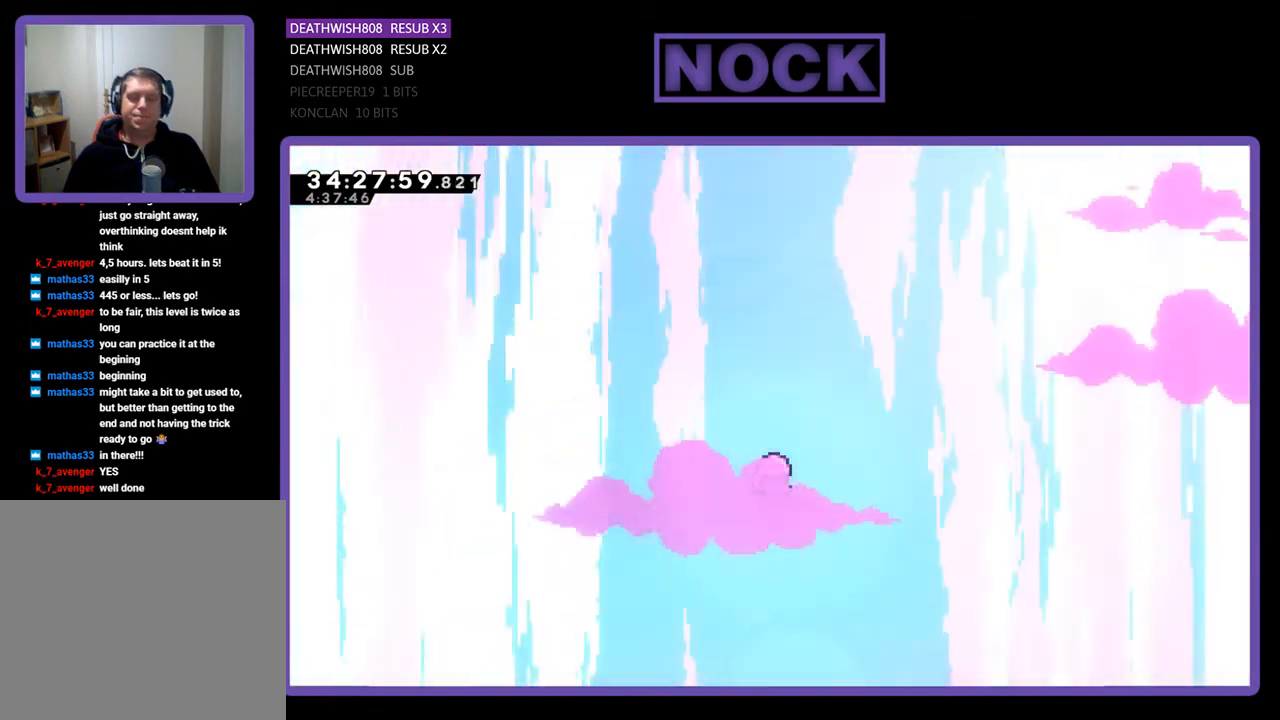
{"buttons": [], "events": [[400, "R2", "up"]]}
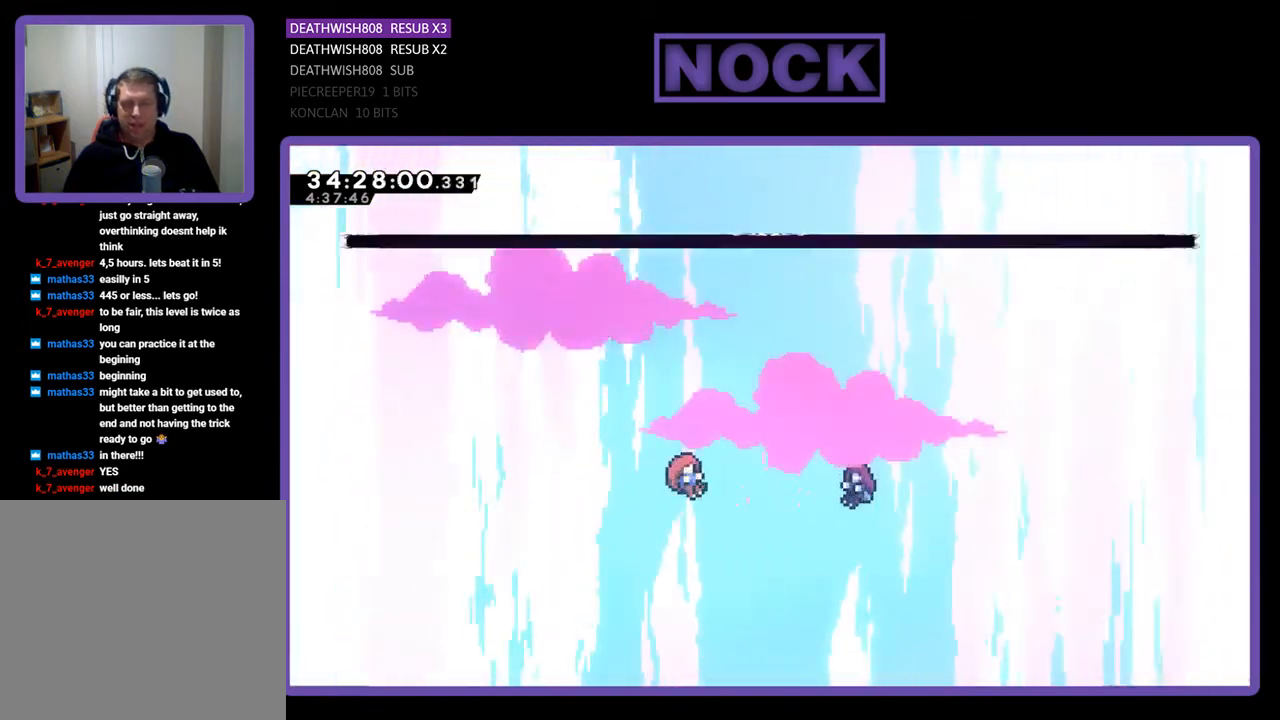
{"buttons": [], "events": []}
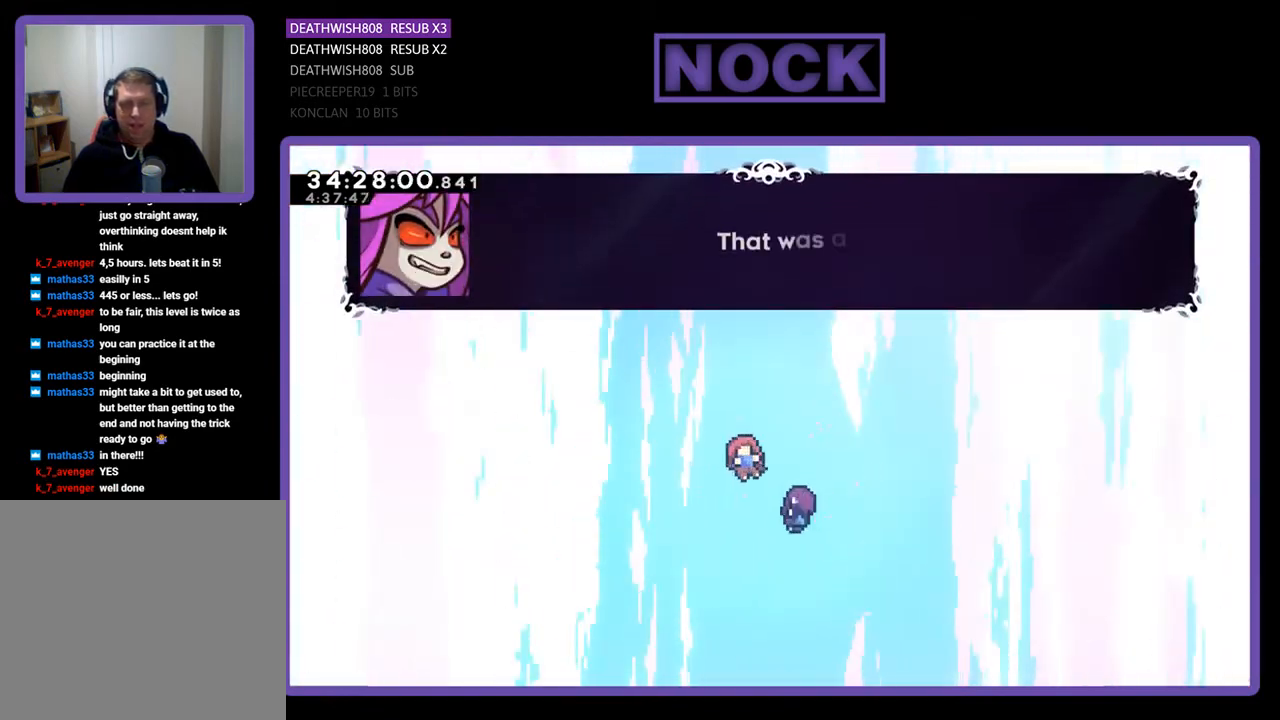
{"buttons": [], "events": []}
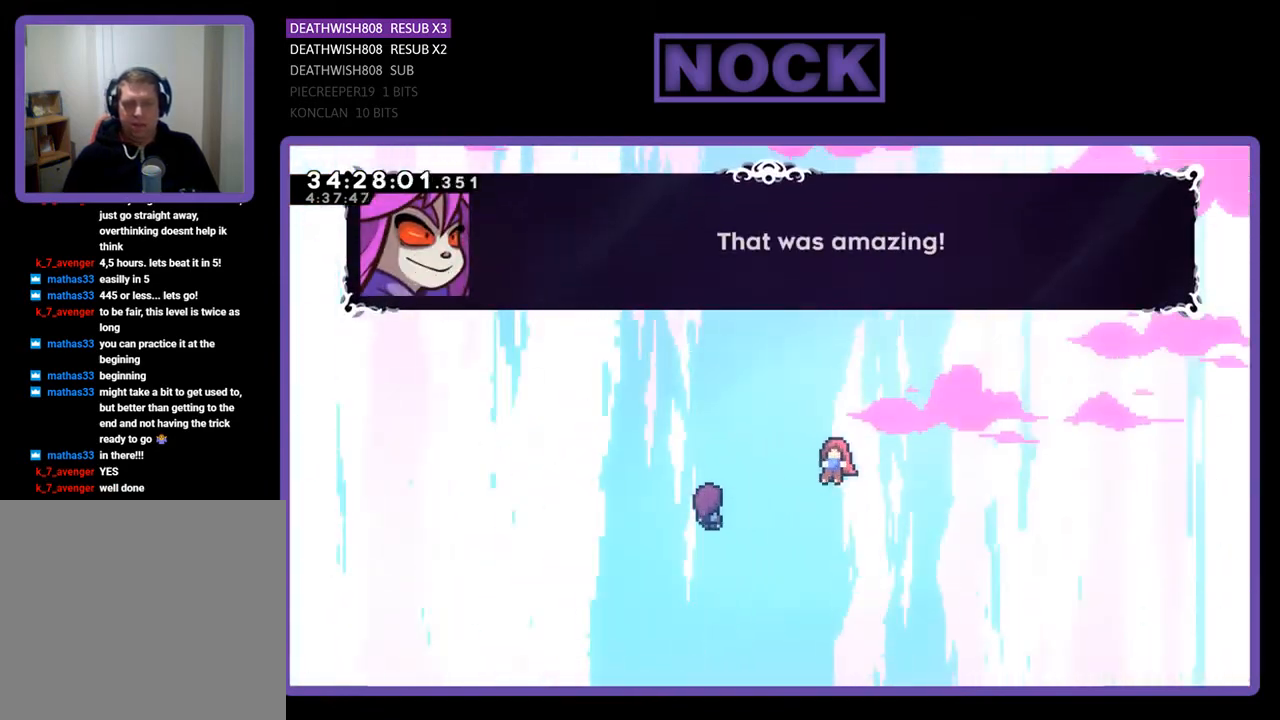
{"buttons": [], "events": []}
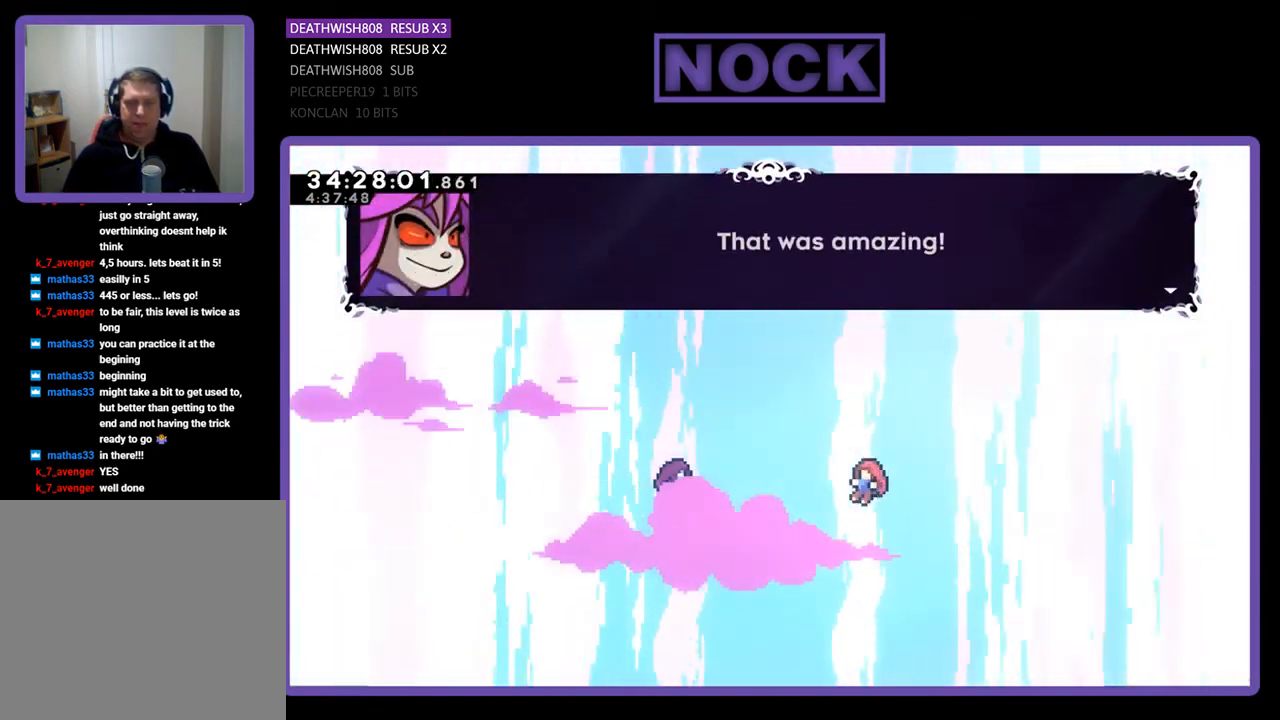
{"buttons": [], "events": [[200, "CROSS", "down"], [267, "CROSS", "up"]]}
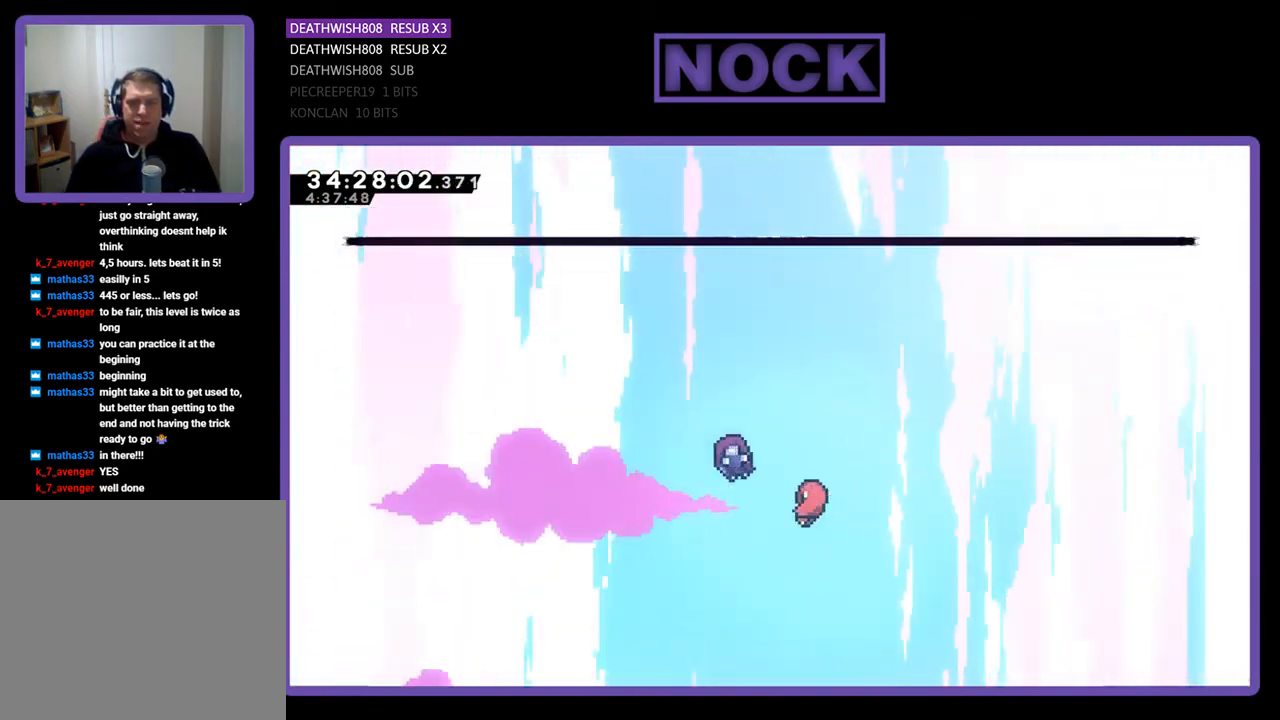
{"buttons": [], "events": []}
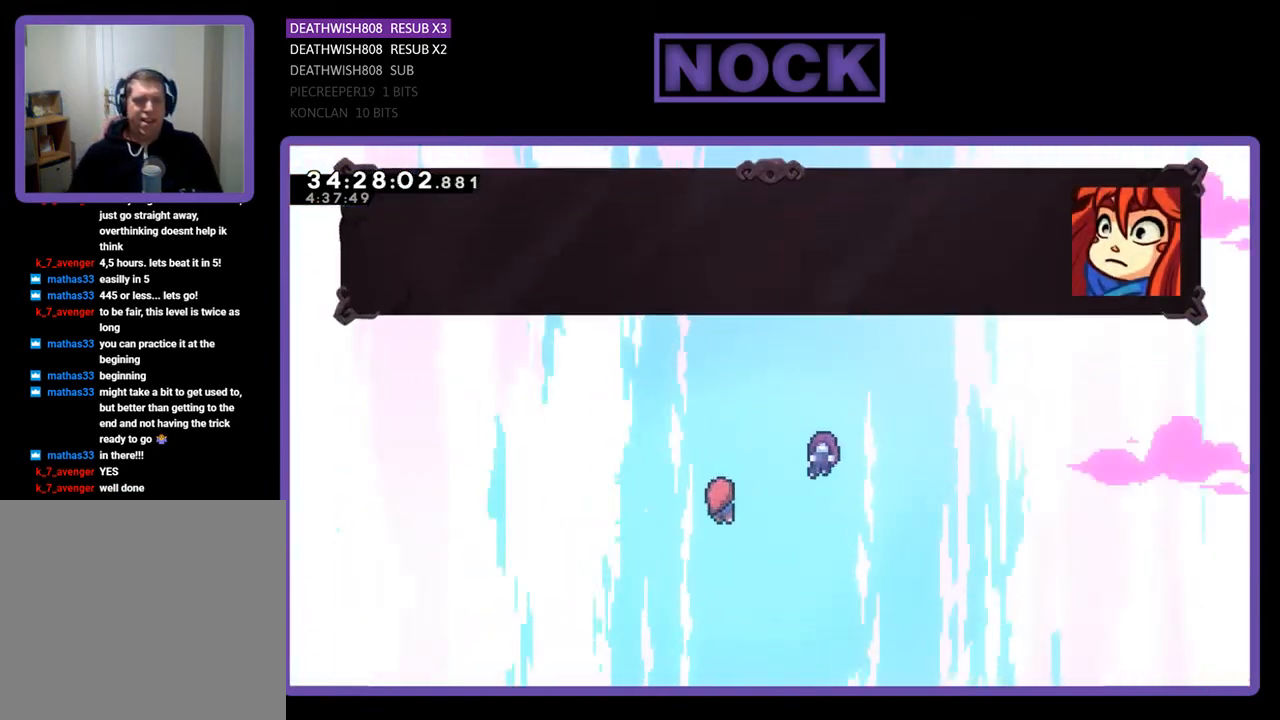
{"buttons": [], "events": []}
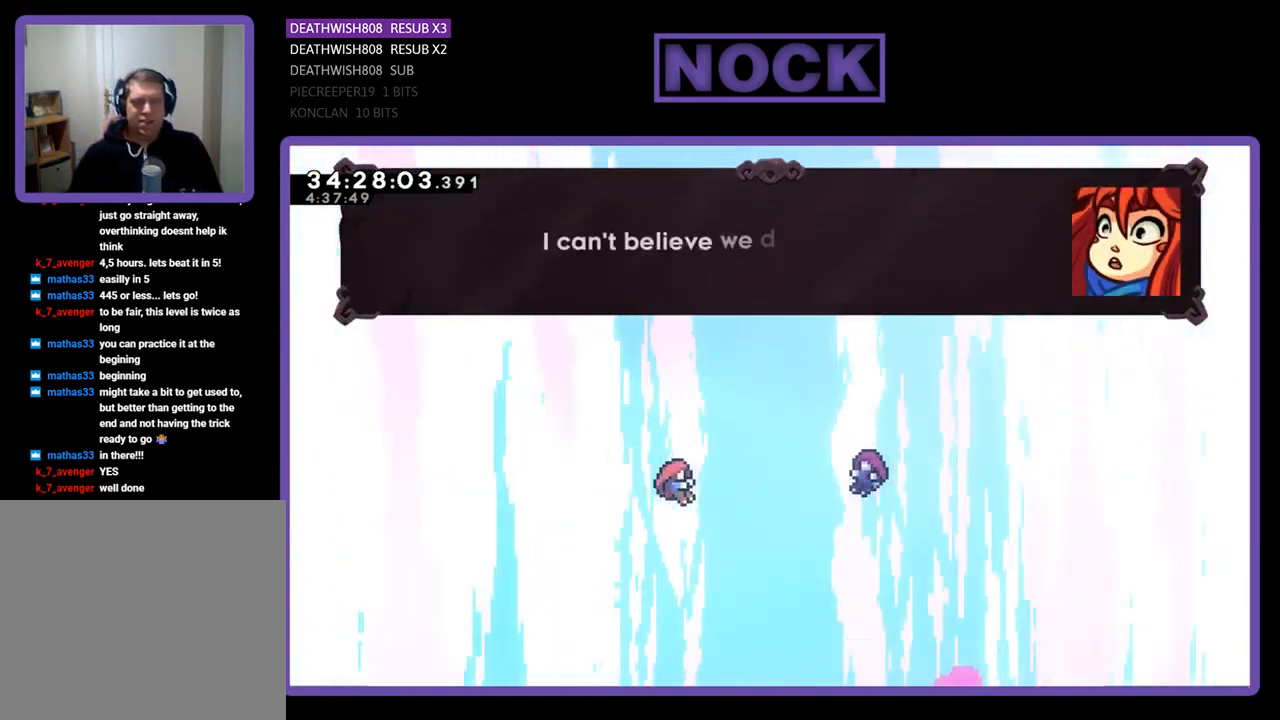
{"buttons": [], "events": []}
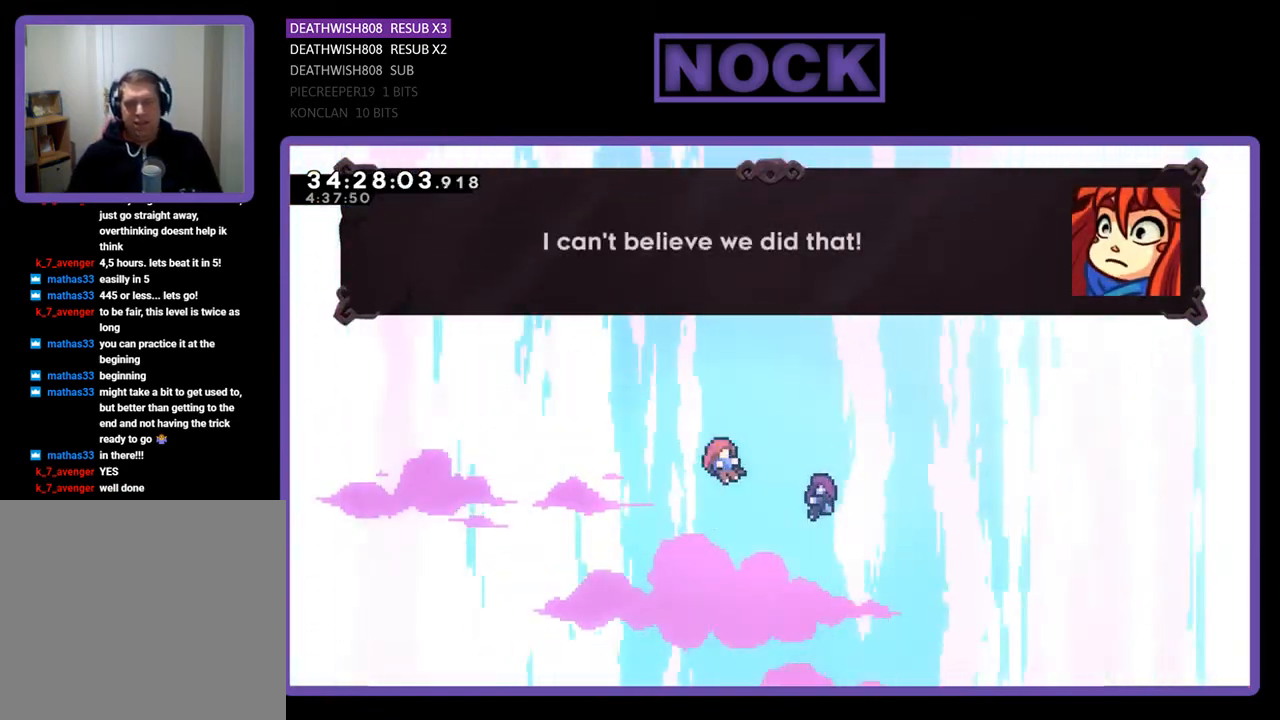
{"buttons": [], "events": []}
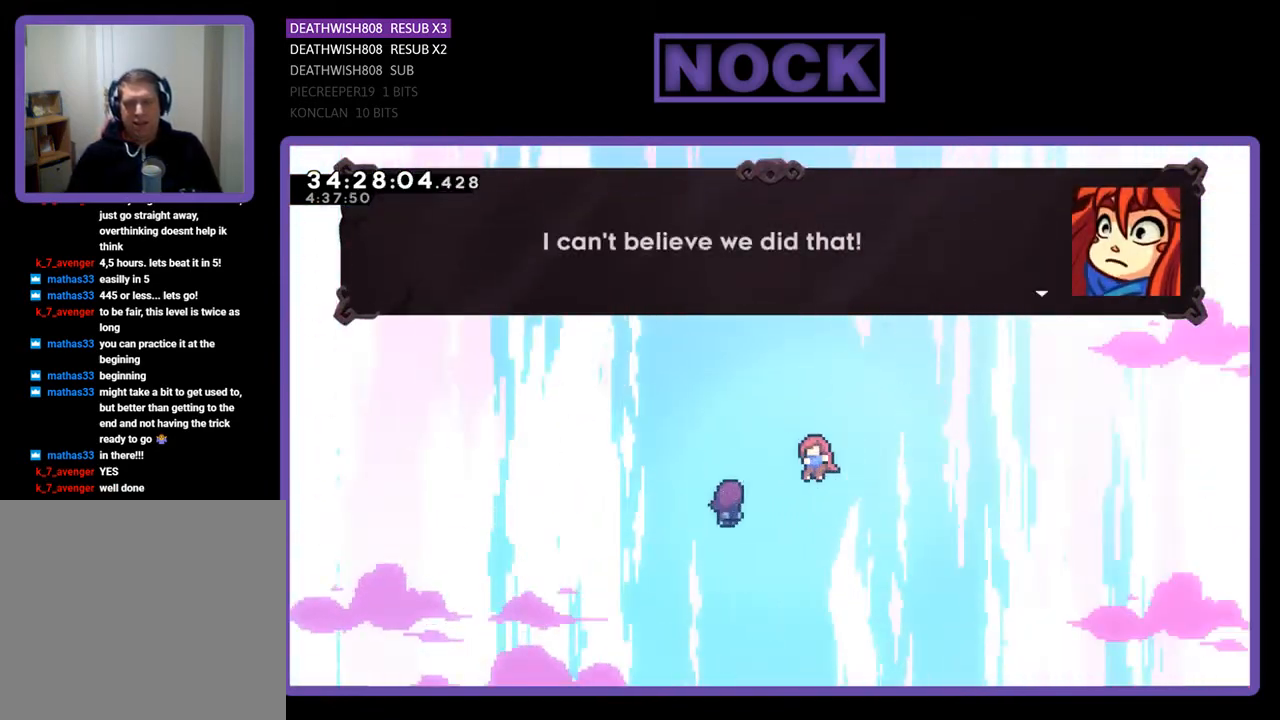
{"buttons": [], "events": [[233, "CROSS", "down"], [333, "CROSS", "up"]]}
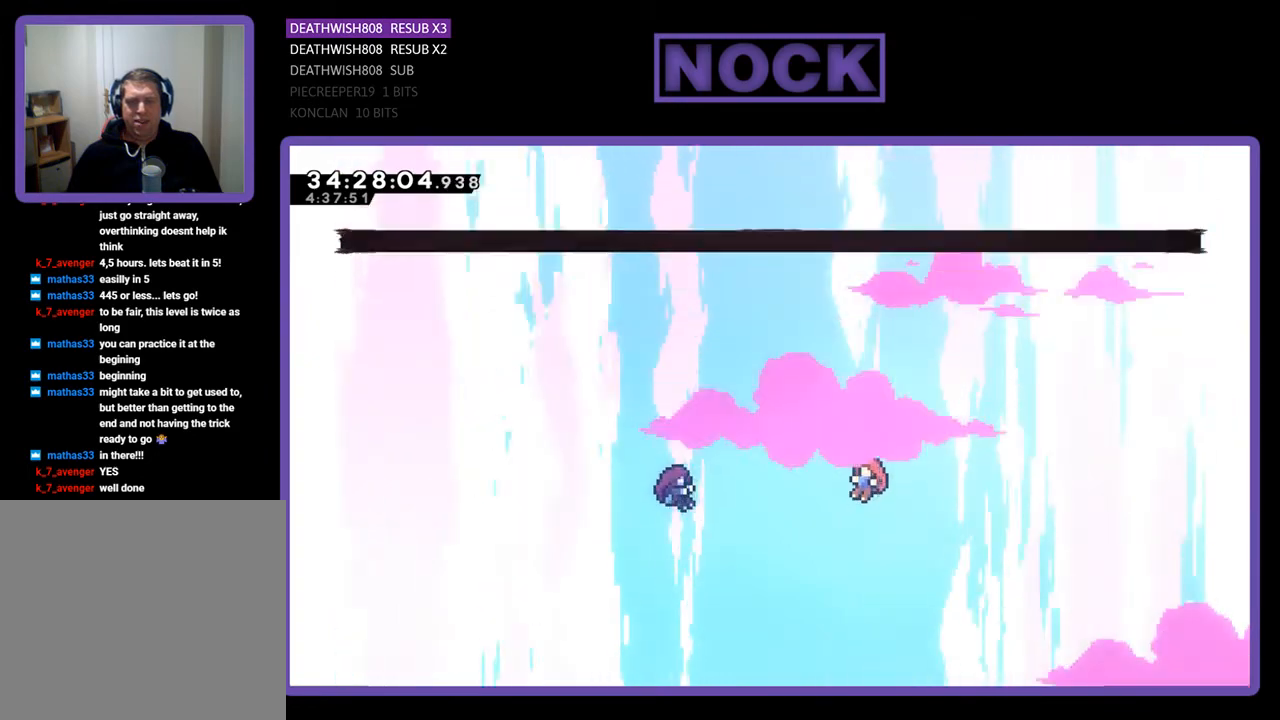
{"buttons": [], "events": []}
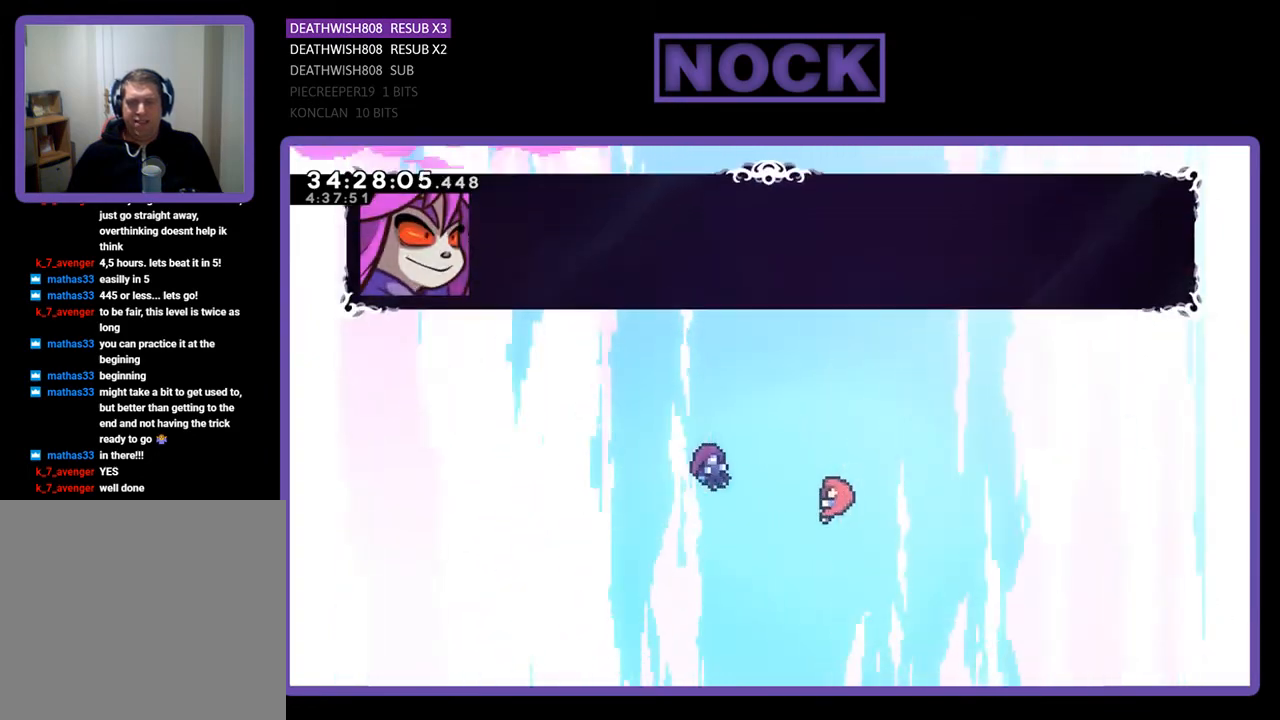
{"buttons": [], "events": []}
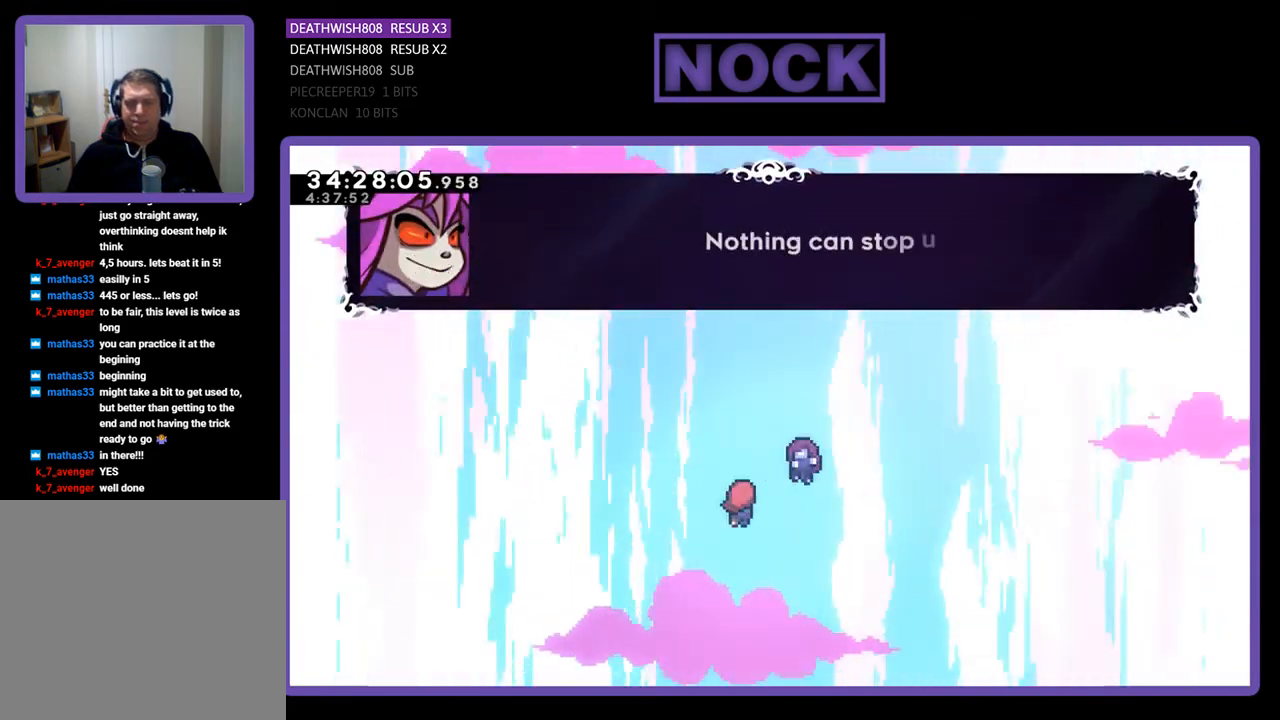
{"buttons": [], "events": []}
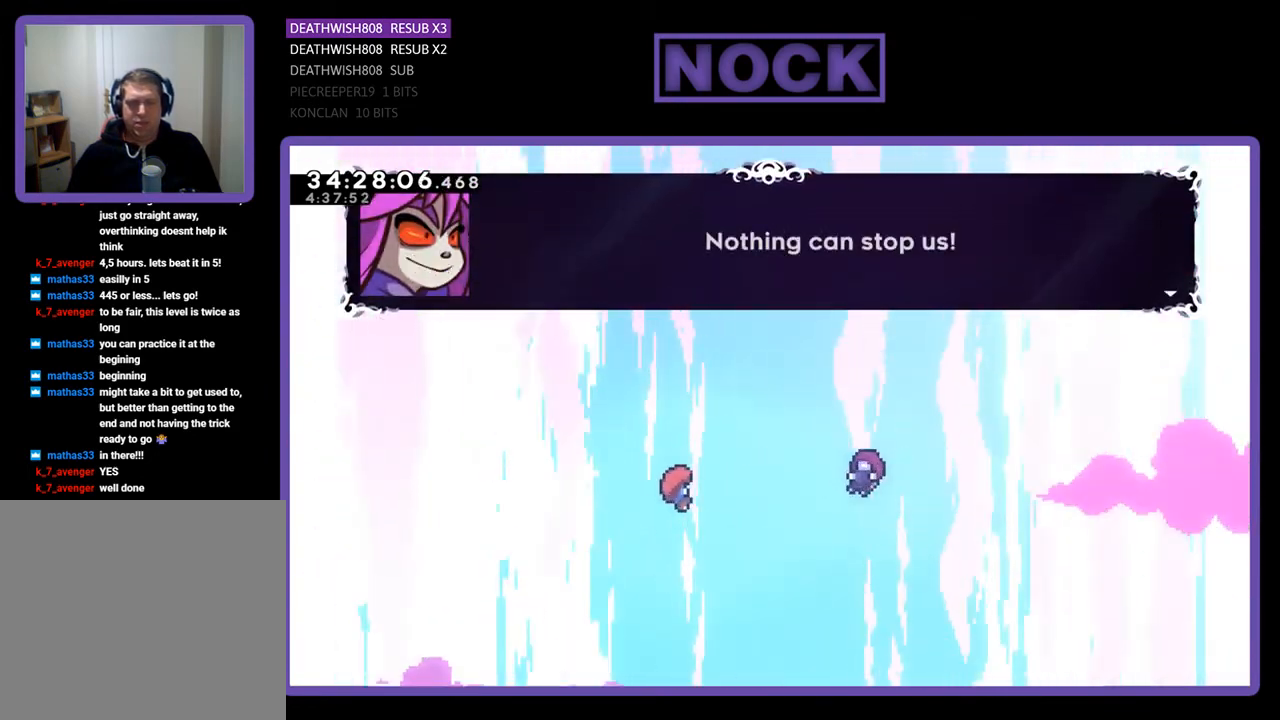
{"buttons": [], "events": []}
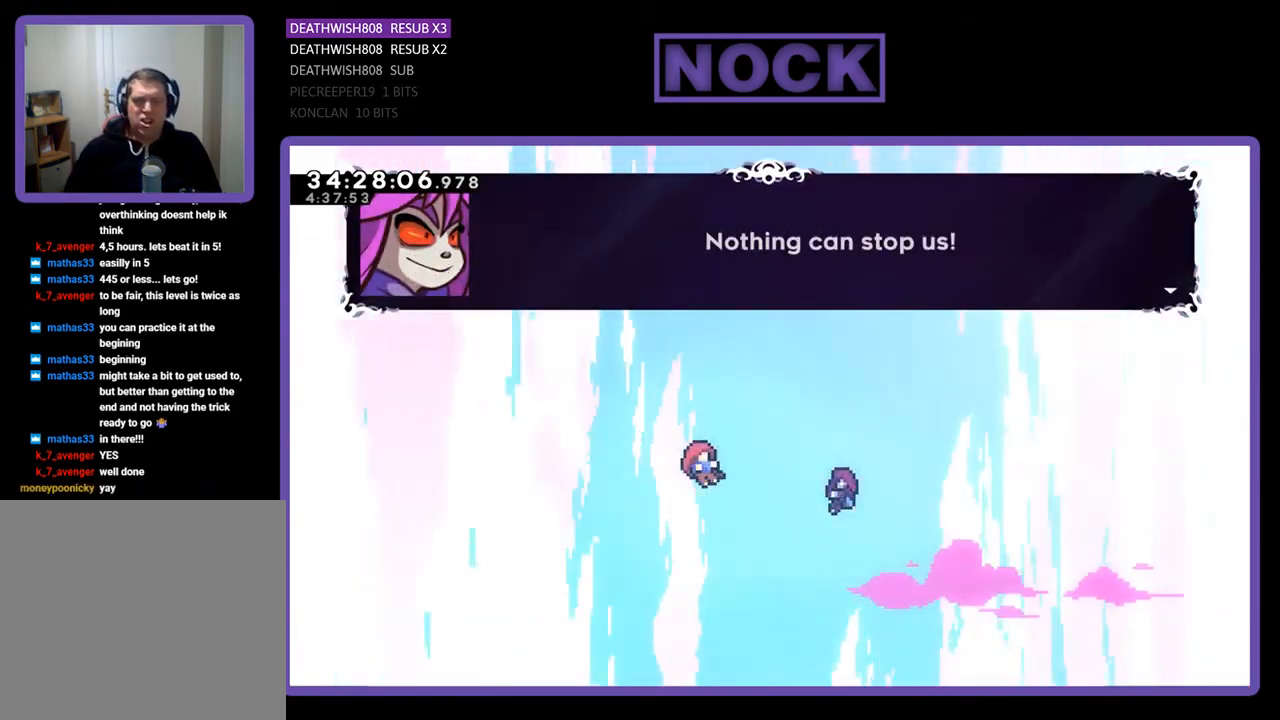
{"buttons": [], "events": []}
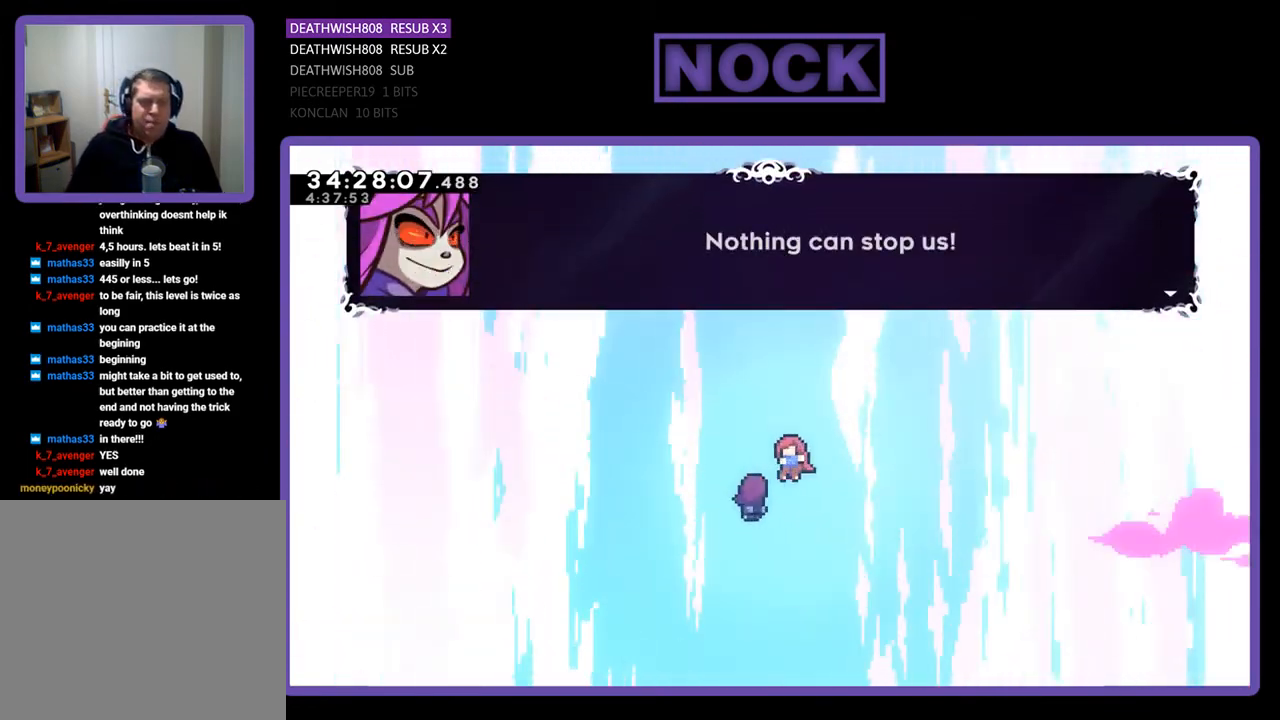
{"buttons": ["CROSS"], "events": [[400, "CROSS", "down"]]}
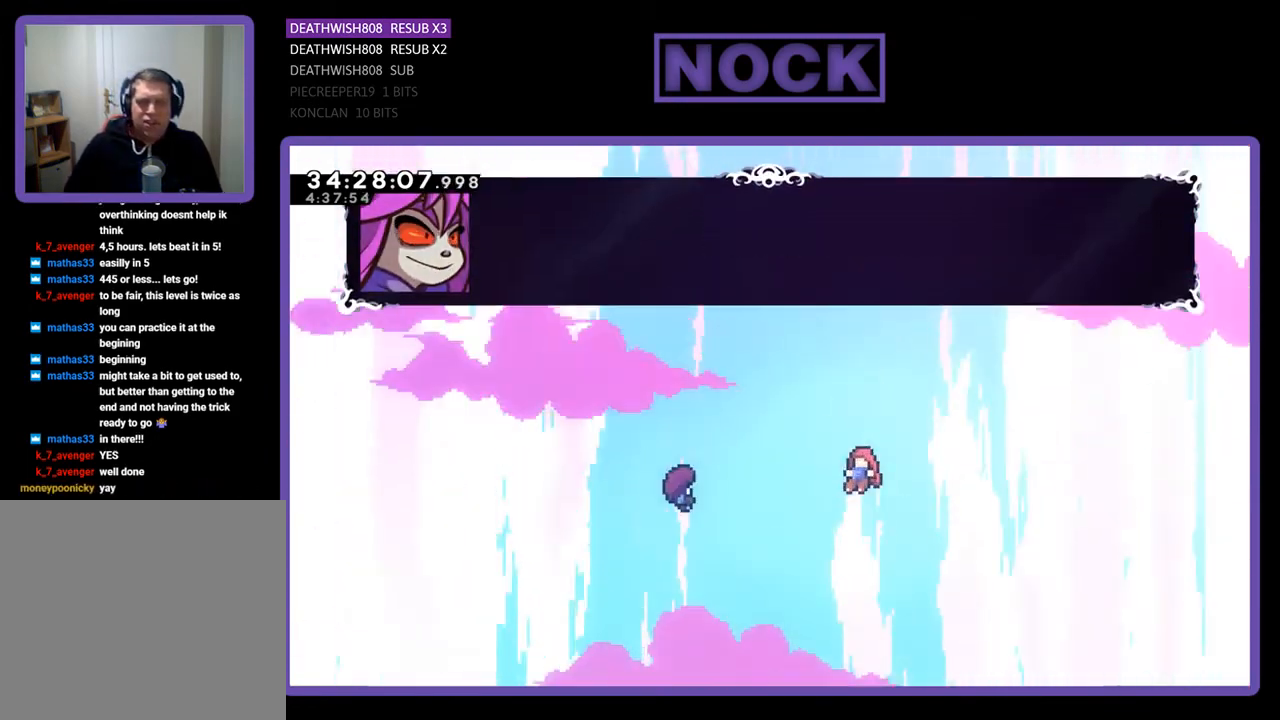
{"buttons": [], "events": [[33, "CROSS", "up"]]}
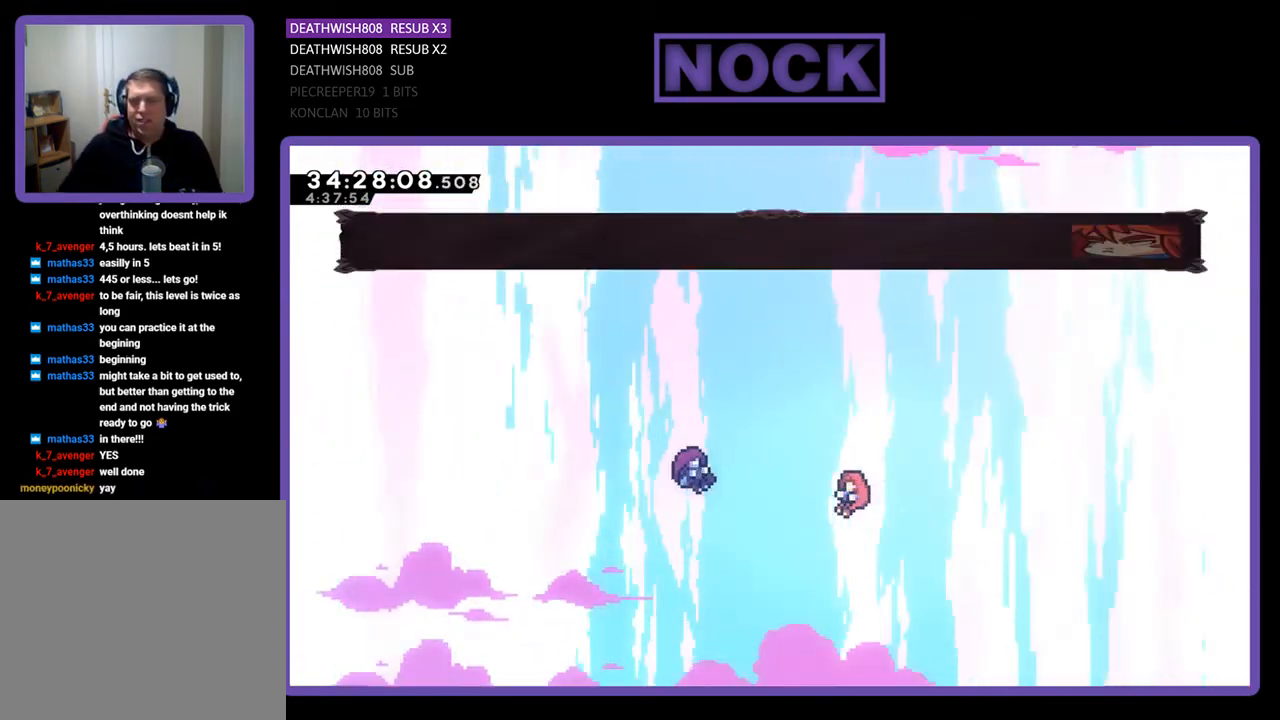
{"buttons": [], "events": []}
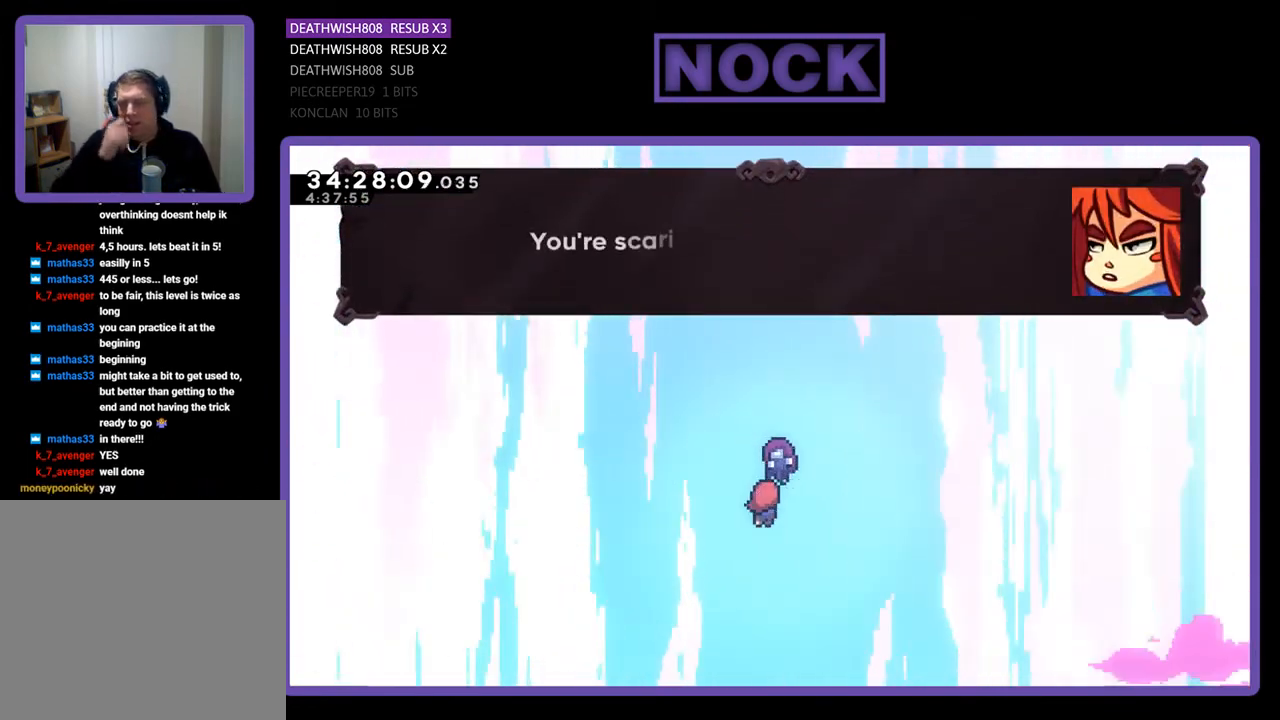
{"buttons": [], "events": []}
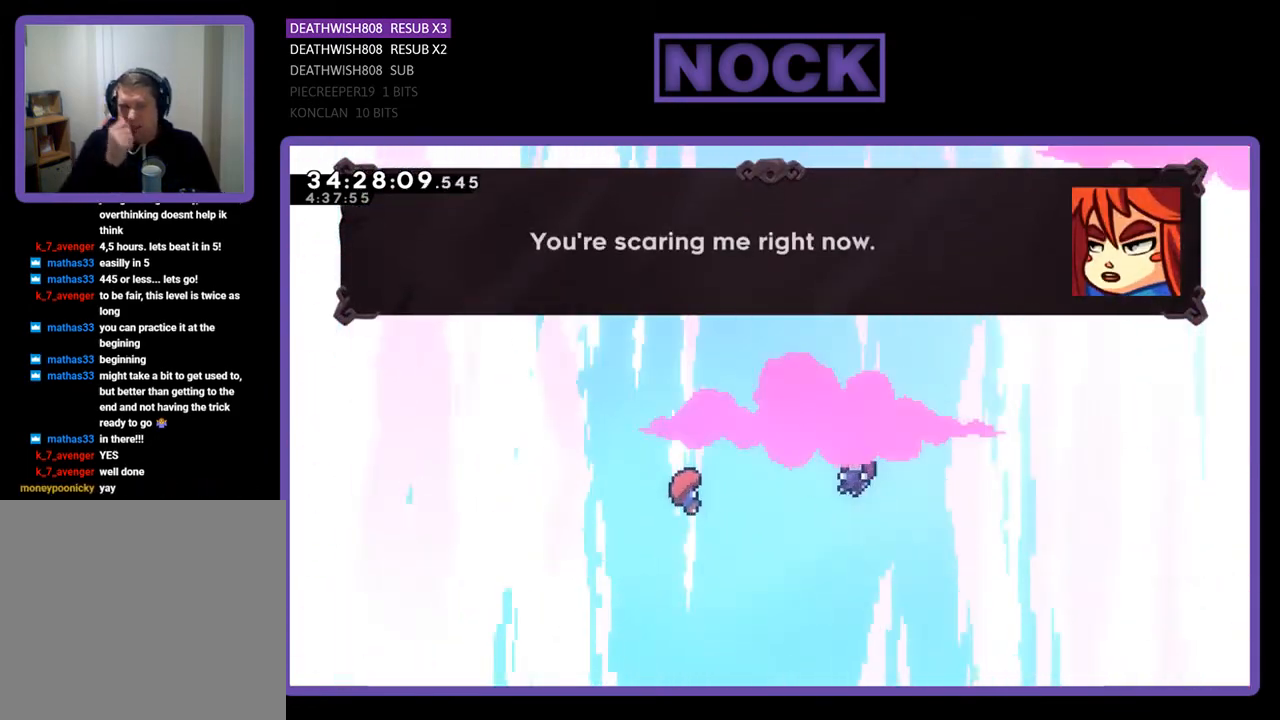
{"buttons": ["CROSS"], "events": [[467, "CROSS", "down"]]}
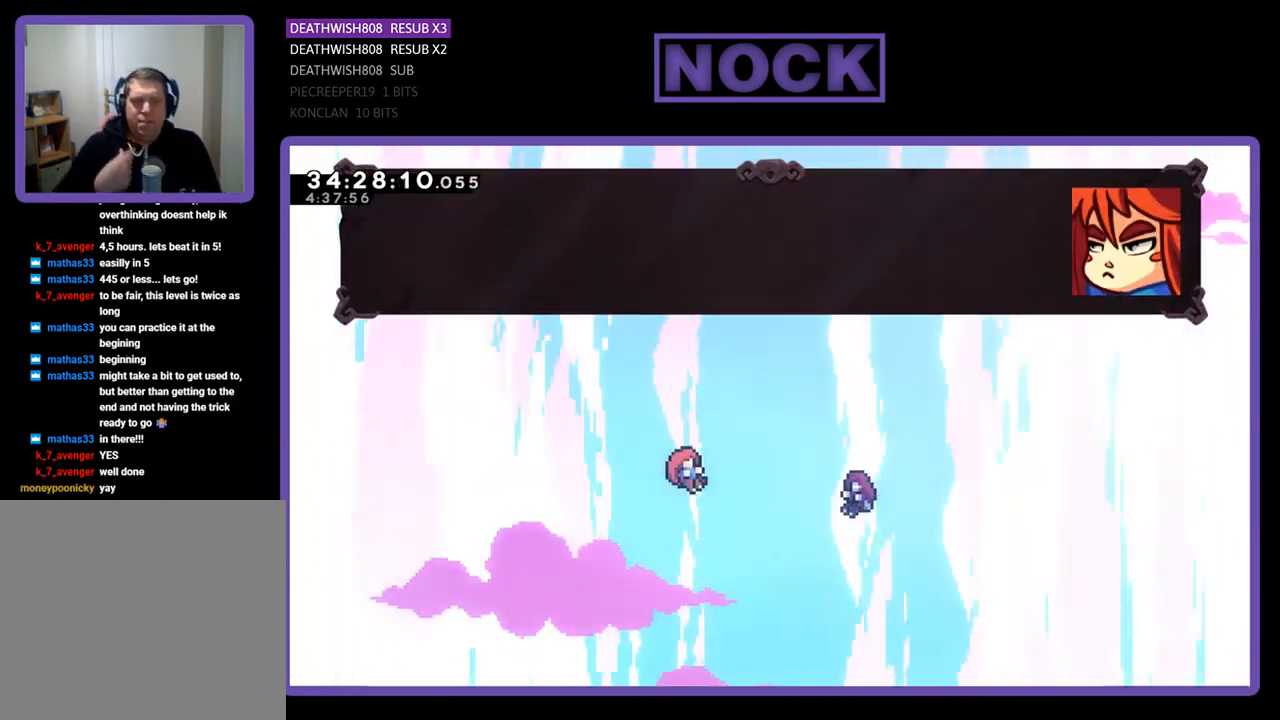
{"buttons": [], "events": [[67, "CROSS", "up"]]}
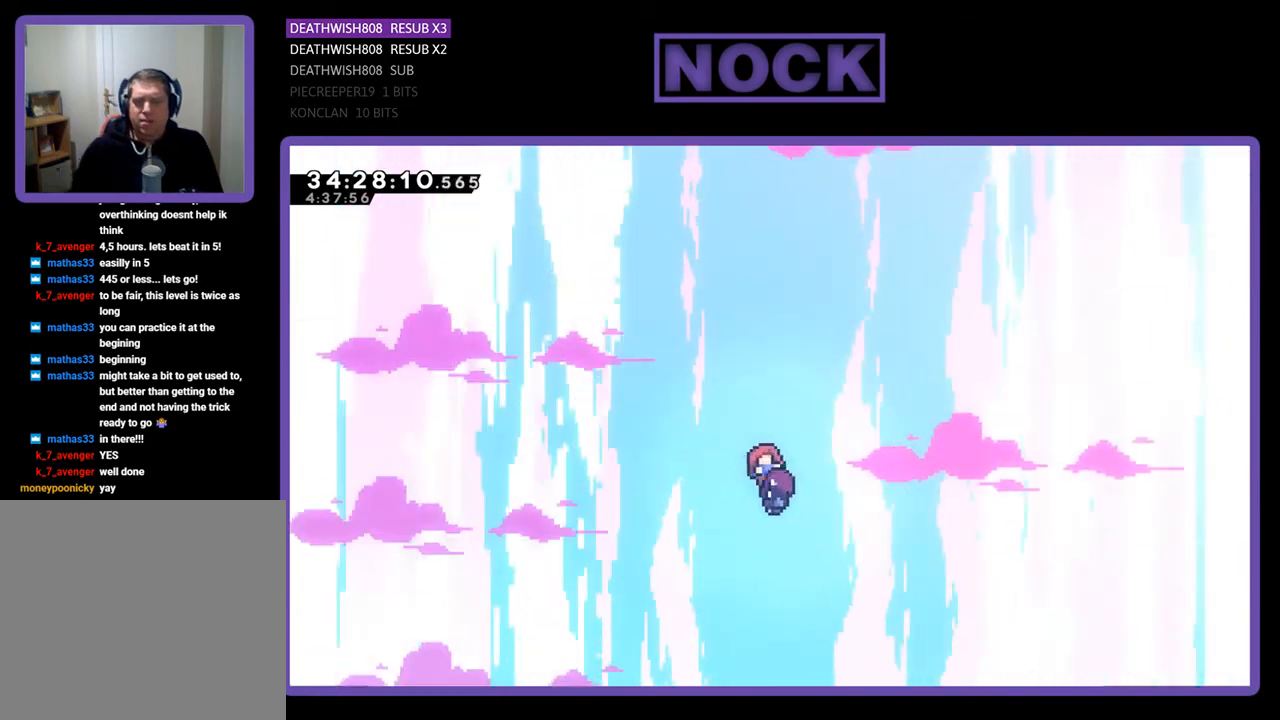
{"buttons": [], "events": []}
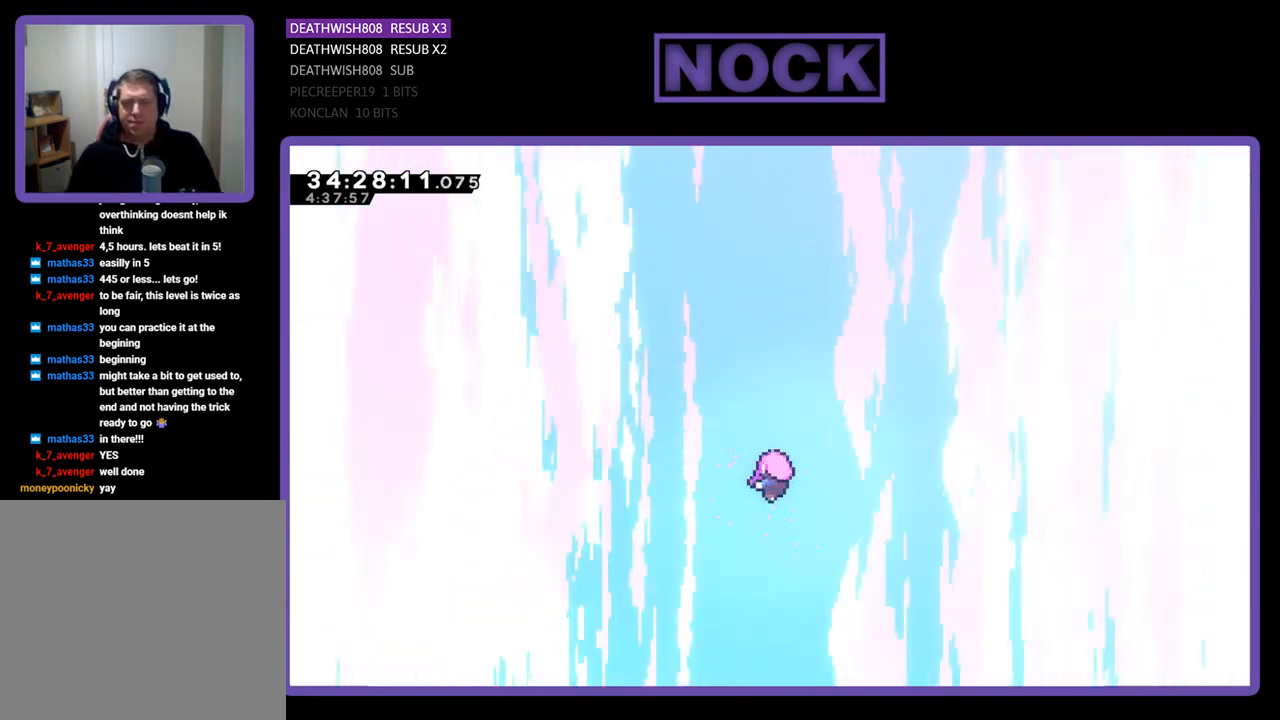
{"buttons": [], "events": []}
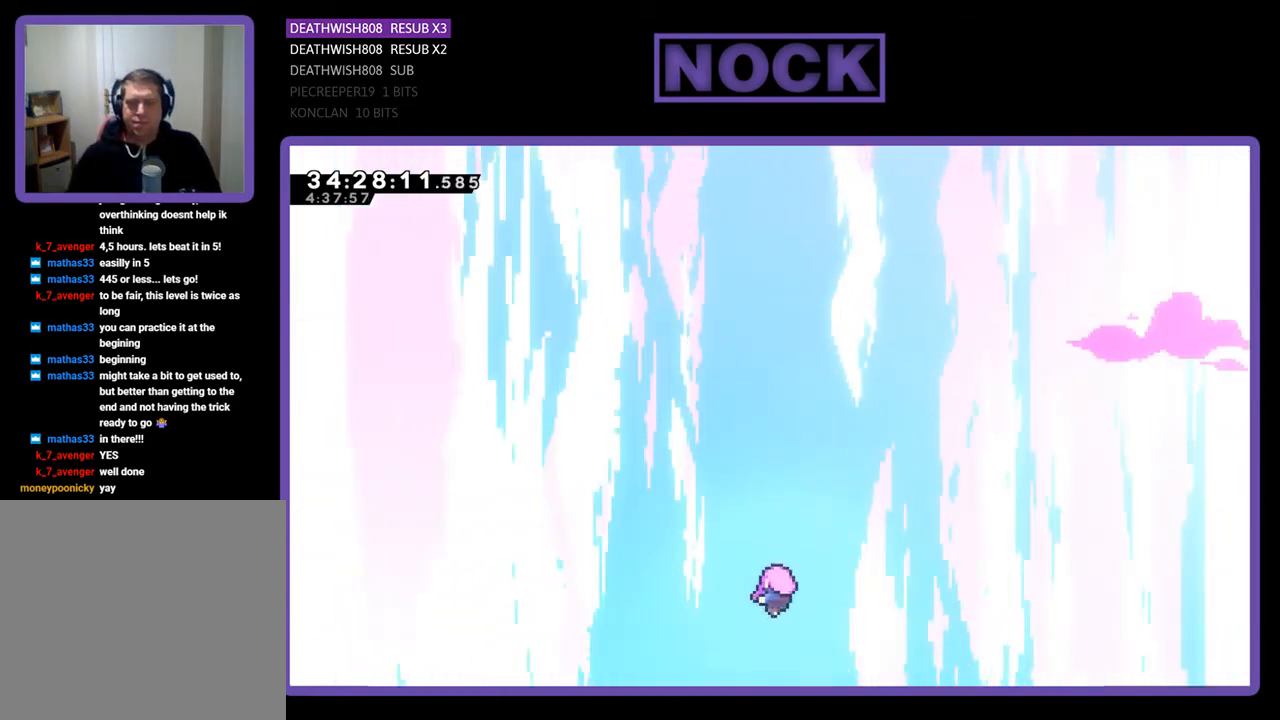
{"buttons": [], "events": []}
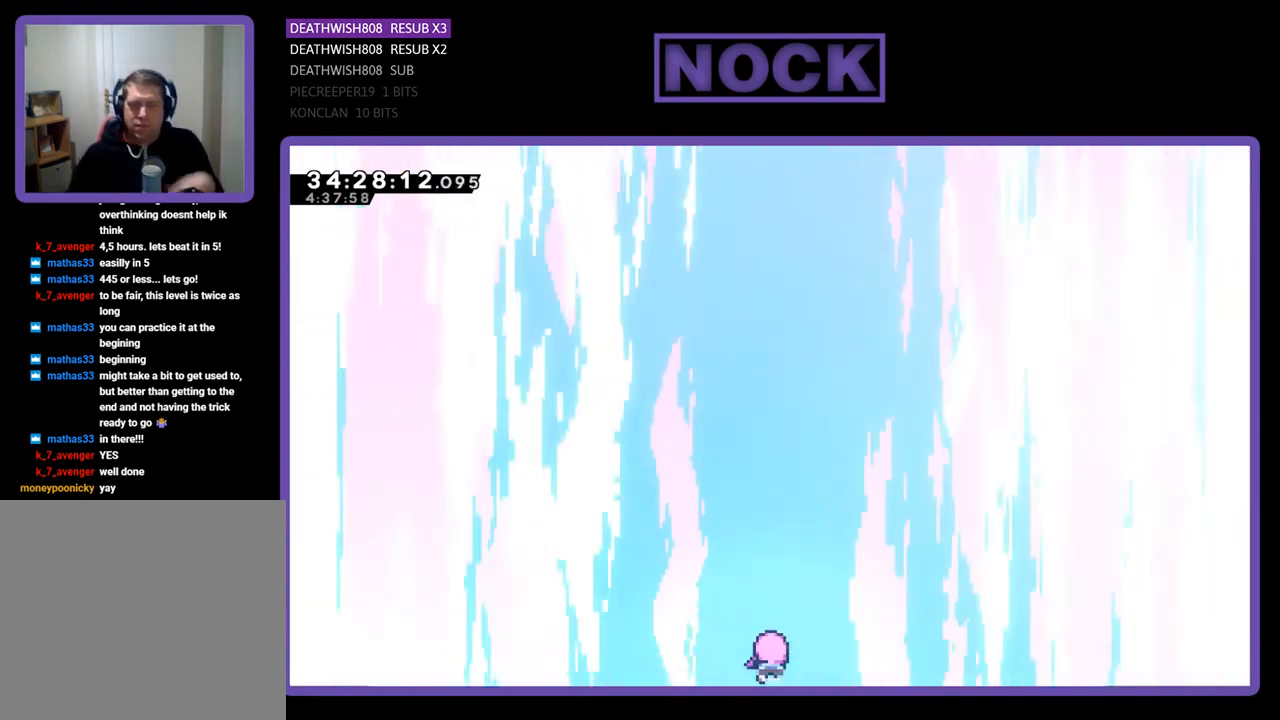
{"buttons": [], "events": []}
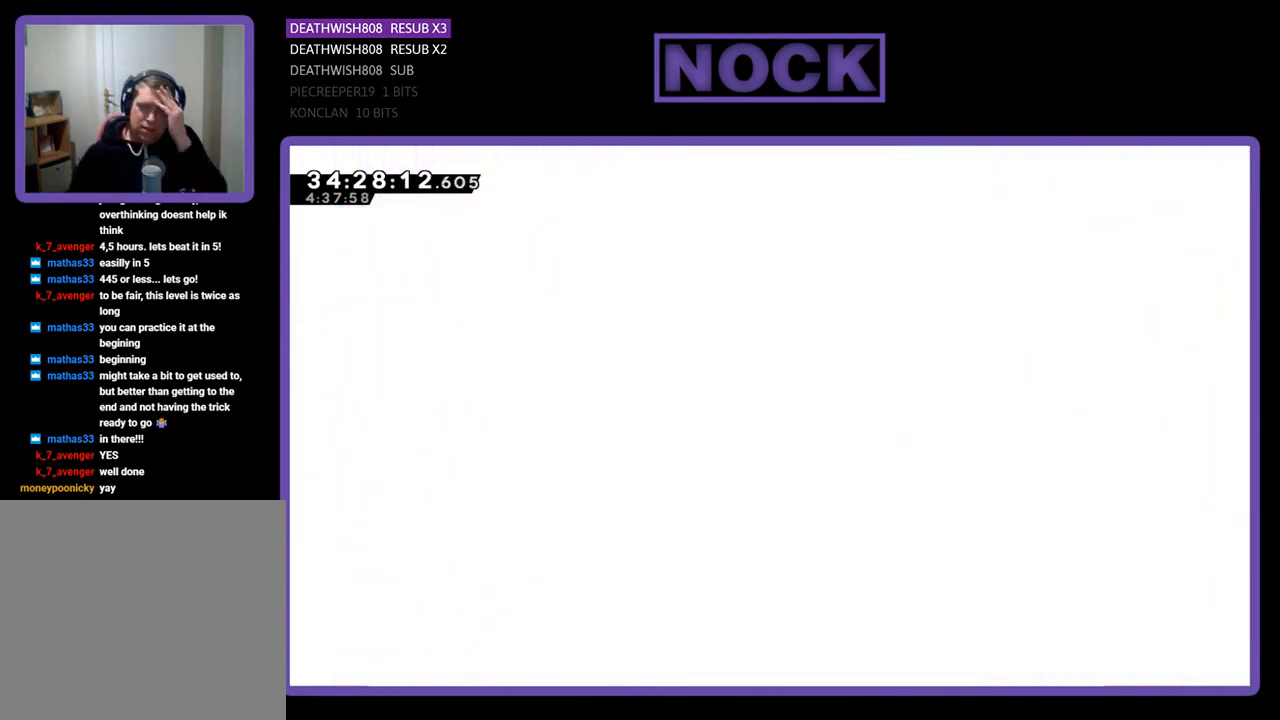
{"buttons": [], "events": []}
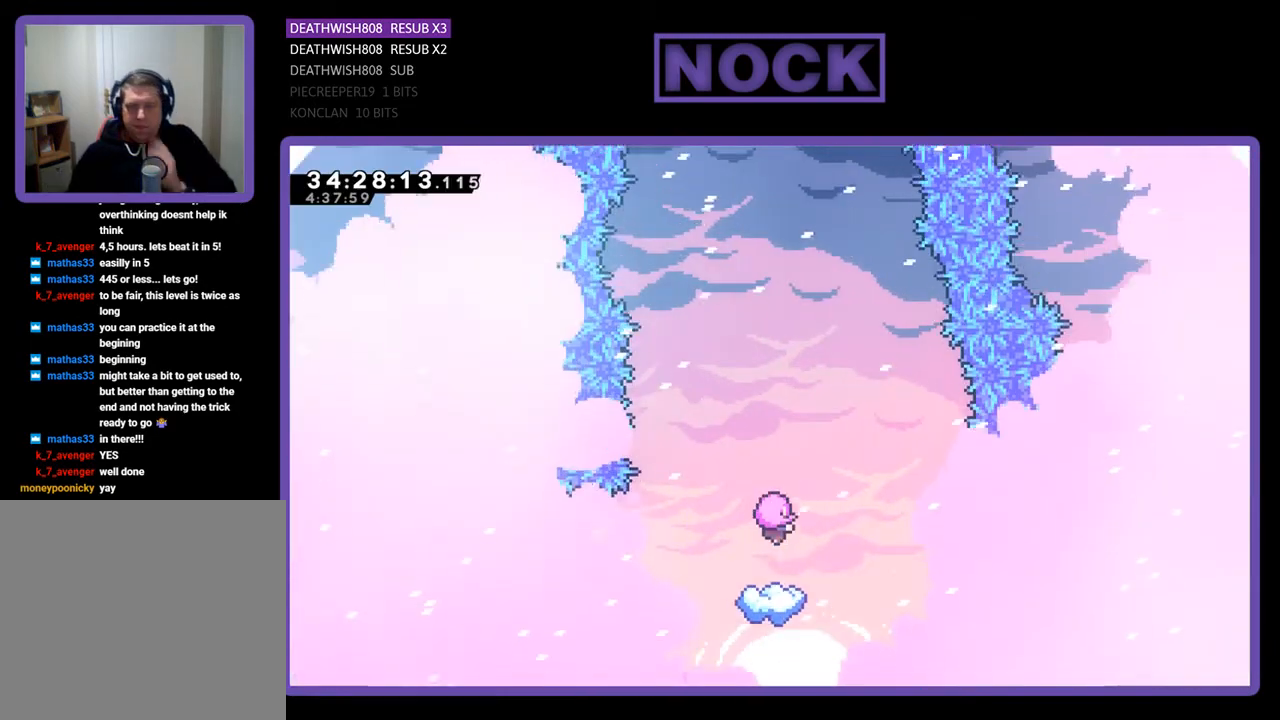
{"buttons": [], "events": []}
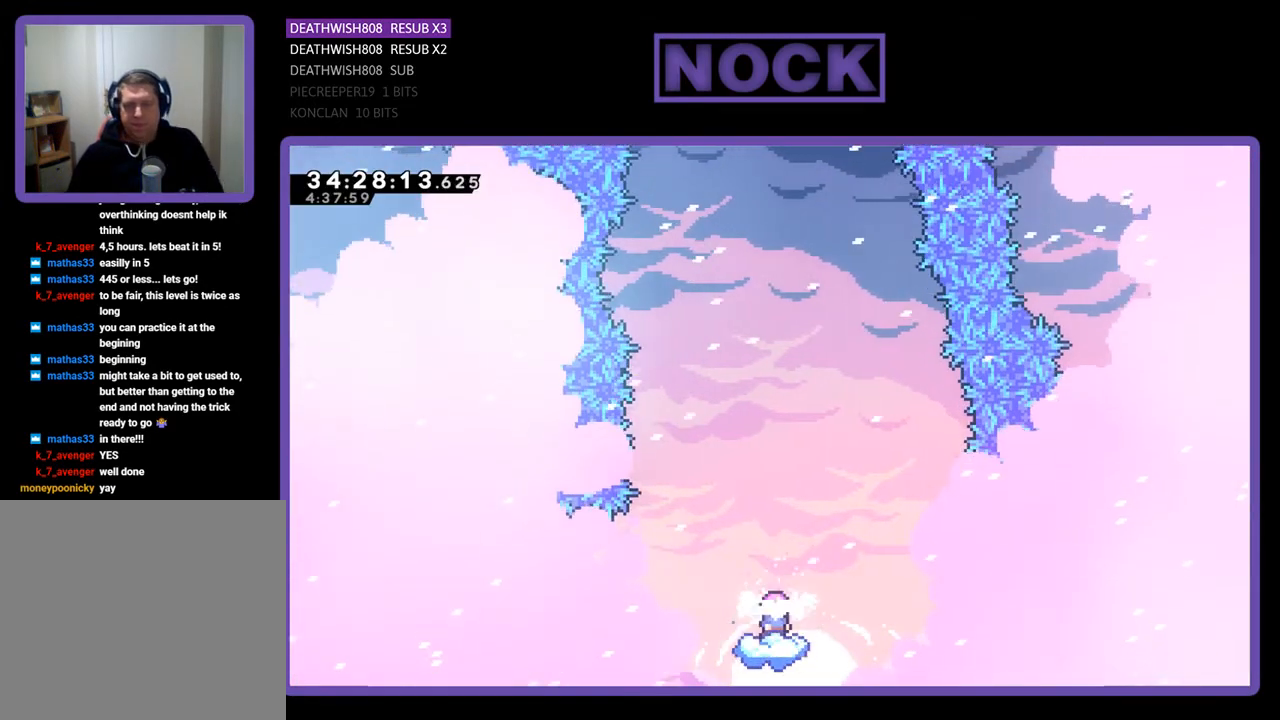
{"buttons": ["CROSS", "R2"], "events": [[67, "R2", "down"], [267, "CROSS", "down"]]}
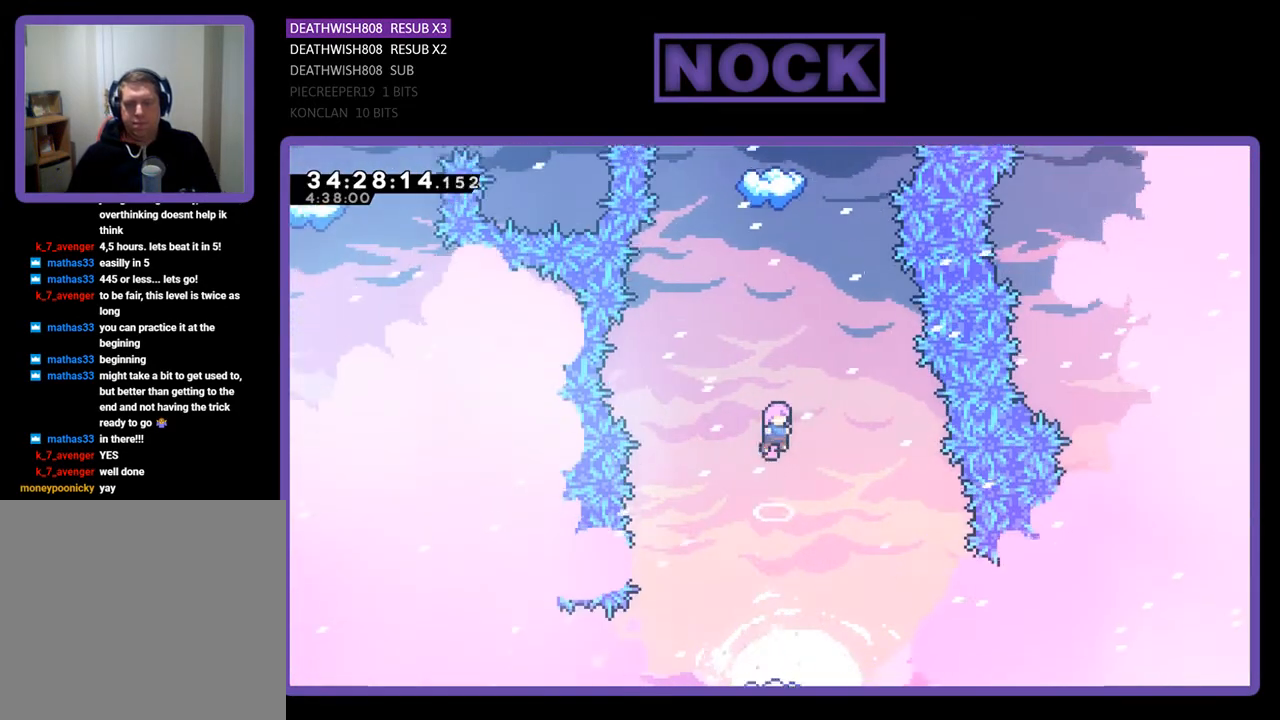
{"buttons": ["R2"], "events": [[400, "CROSS", "up"]]}